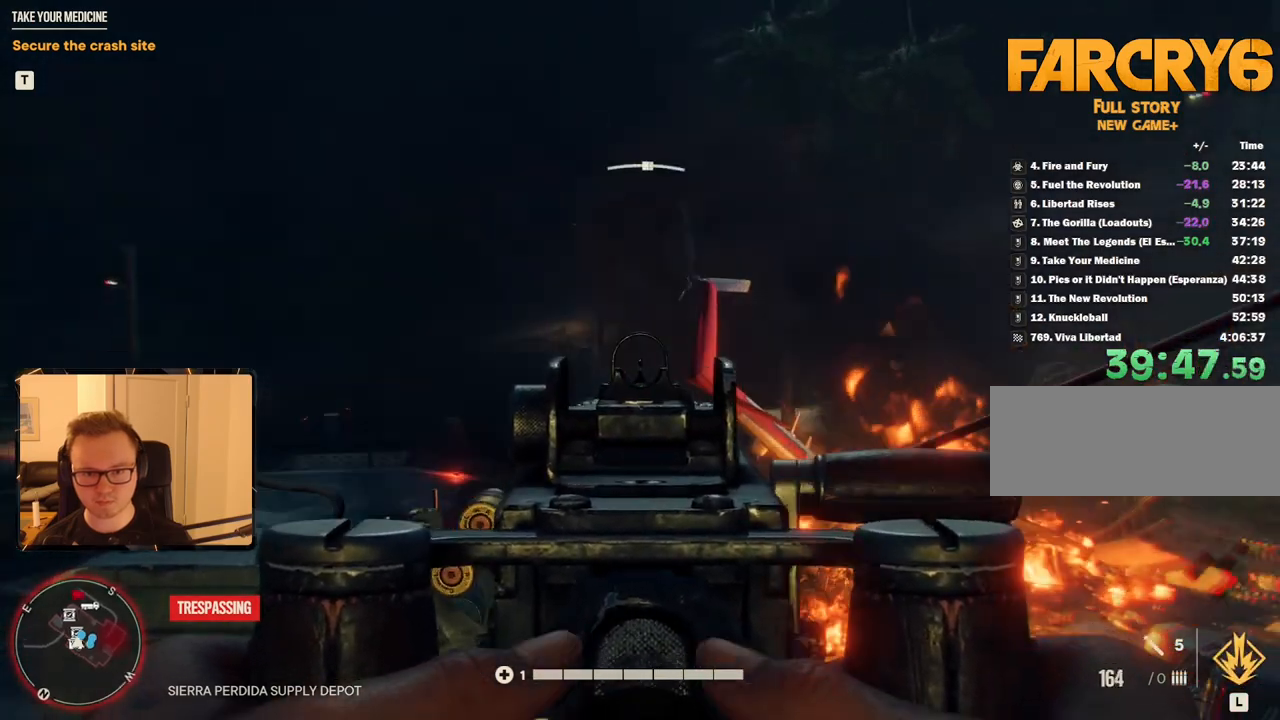
Gameplay with keyboard and mouse; each line is a JSON object with the keys and mouse buttons held at the frame after it. "events" lists presses ("down") and releases ("up") of "1", "2", "3", "4", "5", "6", "7", "8", "9", "a", "alt", "b", "c", "caps_lock", "ctrl", "d", "e", "escape", "f", "g", "h", "m", "n", "q", "r", "return", "s", "shift", "space", "t", "tab", "v", "w", "x", "y", "z", "mouse_left", "mouse_right", "mouse_mb4", "mouse_mb5", "mouse_wheel_up" and "mouse_wheel_down" between this image and that frame as [ms after this image, input, new state], when the widget could be followed in between. "mouse_left", "mouse_right", "mouse_mb4", "mouse_mb5", "mouse_wheel_up", "mouse_wheel_down" = the "left", "right", "mb4", "mb5", "wheel_up", "wheel_down" buttons of the "mouse" list. No other keys are recorded. Mouse movement is not recorded.
{"keys": [], "mouse": ["right"], "events": []}
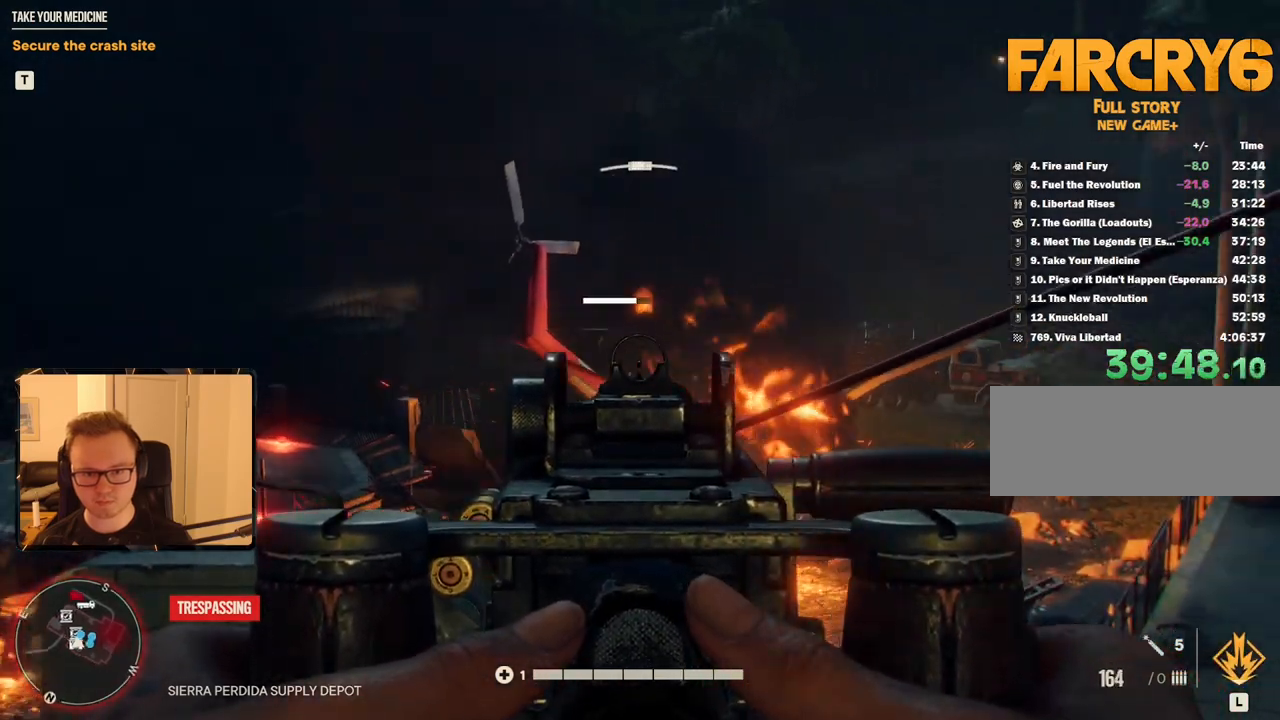
{"keys": [], "mouse": ["right"], "events": [[150, "mouse_left", "down"], [300, "mouse_left", "up"], [384, "mouse_left", "down"], [484, "mouse_left", "up"]]}
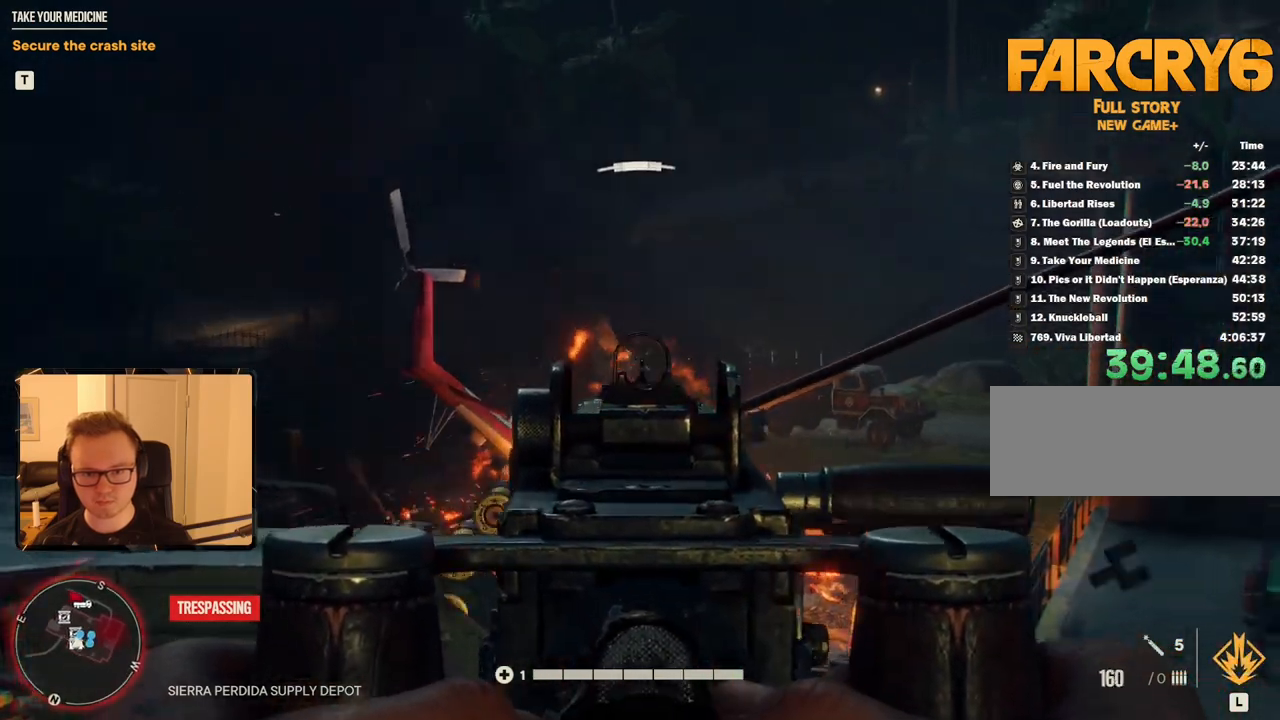
{"keys": [], "mouse": ["left", "right"], "events": [[167, "mouse_left", "down"], [267, "mouse_left", "up"], [350, "mouse_left", "down"], [434, "mouse_left", "up"], [484, "mouse_left", "down"]]}
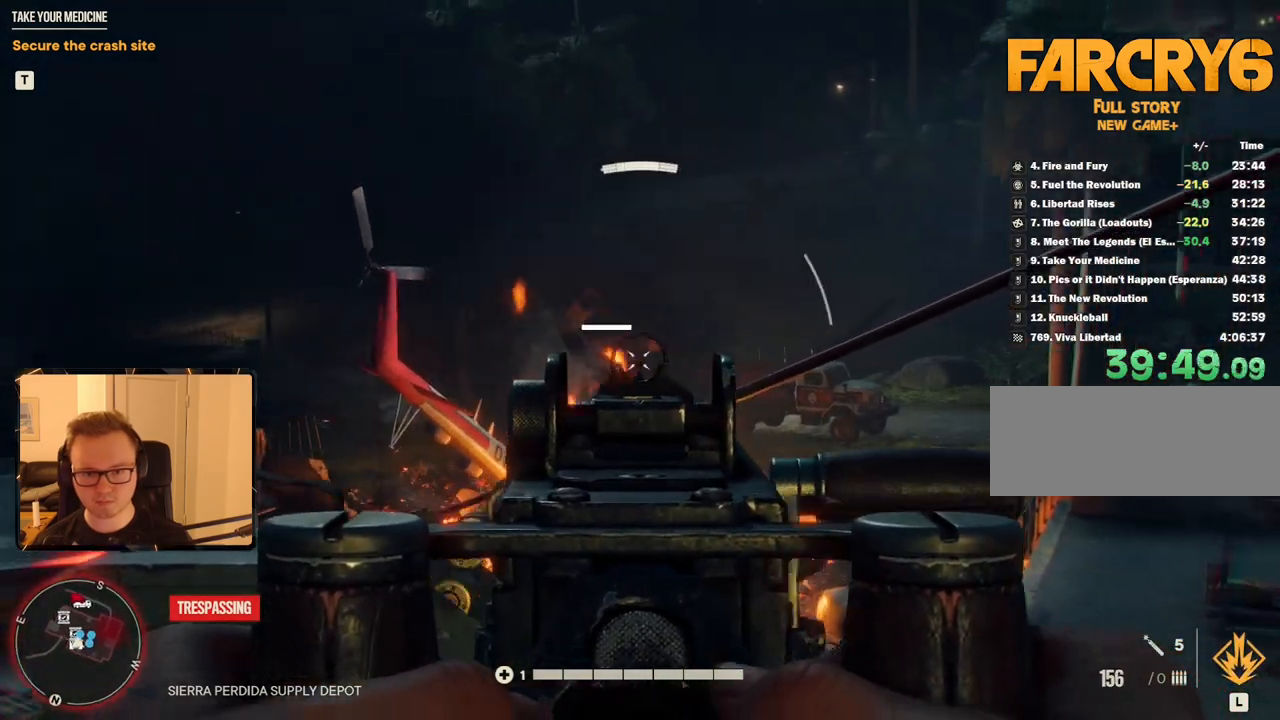
{"keys": [], "mouse": ["right"], "events": [[134, "mouse_left", "up"], [400, "mouse_left", "down"], [500, "mouse_left", "up"]]}
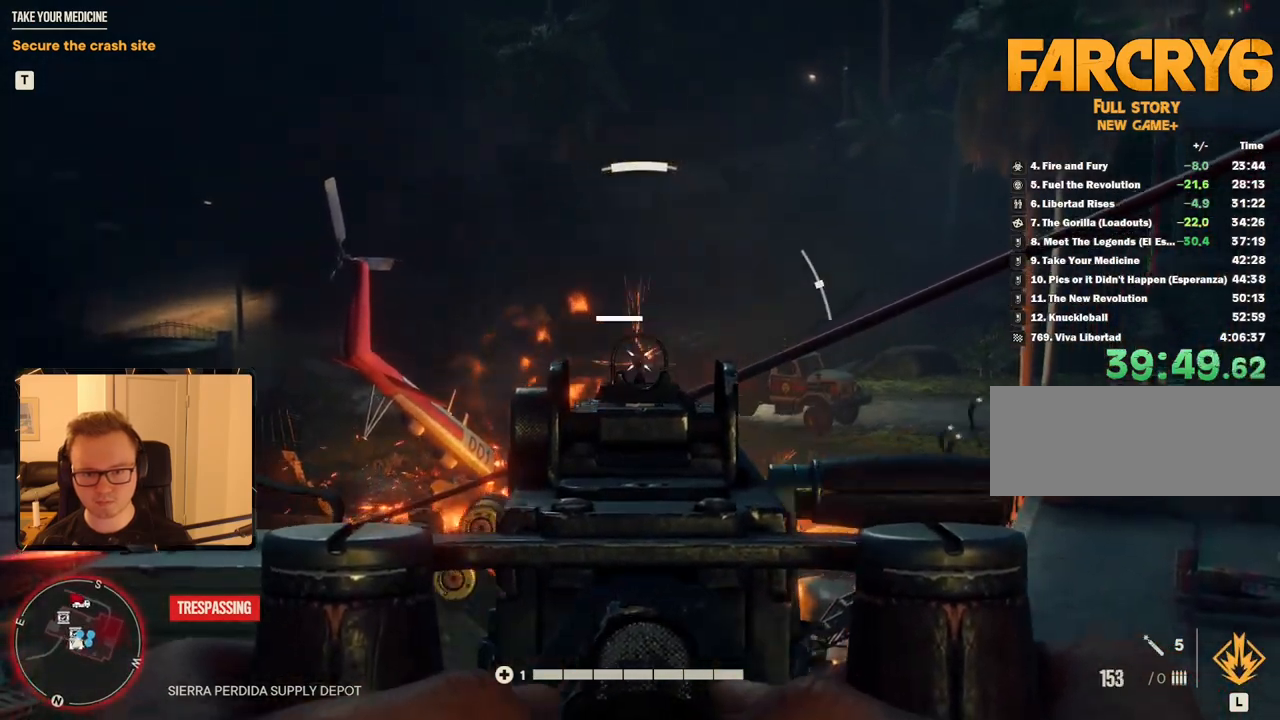
{"keys": [], "mouse": ["left", "right"], "events": [[150, "mouse_left", "down"], [234, "mouse_left", "up"], [334, "mouse_left", "down"], [417, "mouse_left", "up"], [467, "mouse_left", "down"]]}
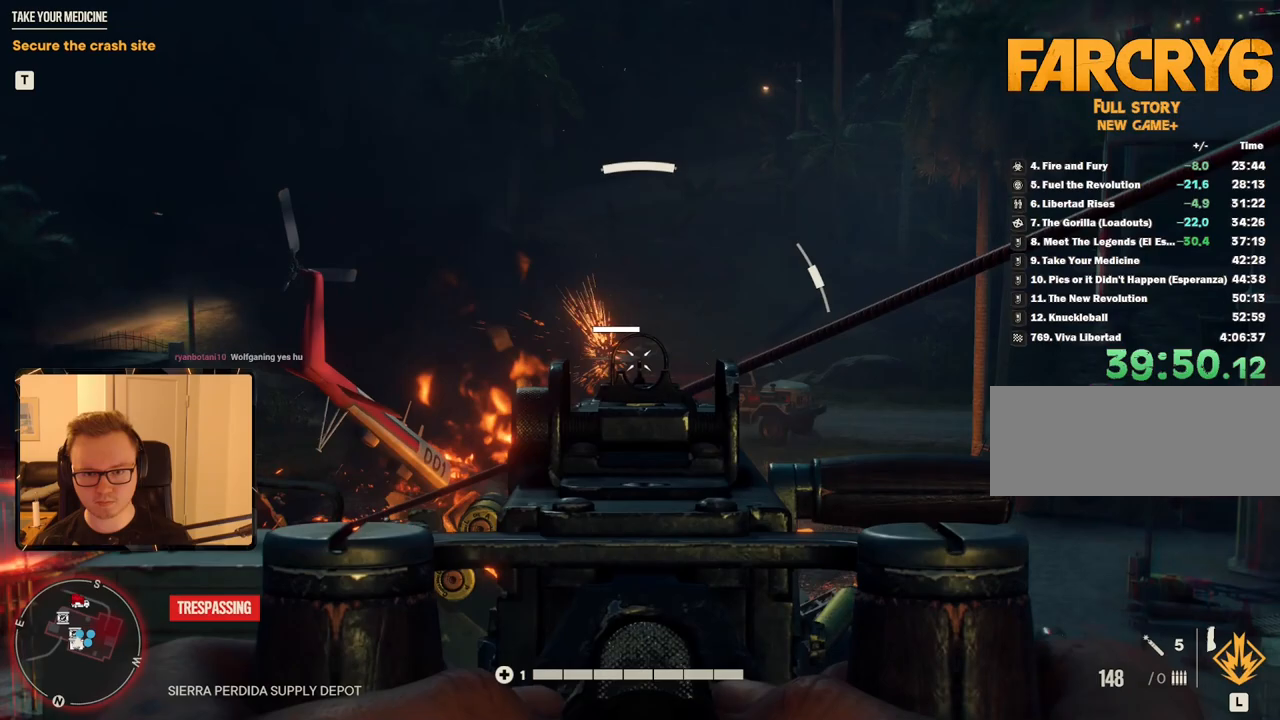
{"keys": [], "mouse": ["left", "right"], "events": [[100, "mouse_left", "up"], [150, "mouse_left", "down"], [300, "mouse_left", "up"], [384, "mouse_left", "down"]]}
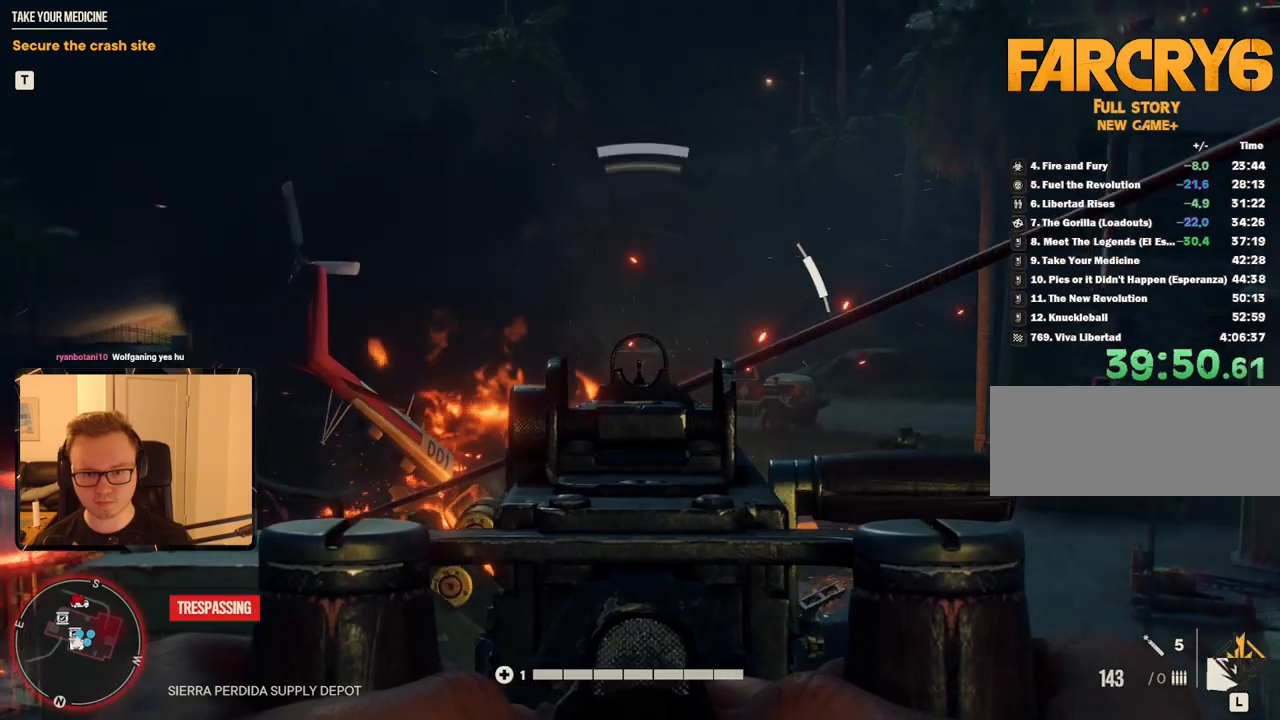
{"keys": [], "mouse": ["right"], "events": [[34, "mouse_left", "up"], [134, "mouse_left", "down"], [217, "mouse_left", "up"], [317, "mouse_left", "down"], [350, "mouse_left", "up"]]}
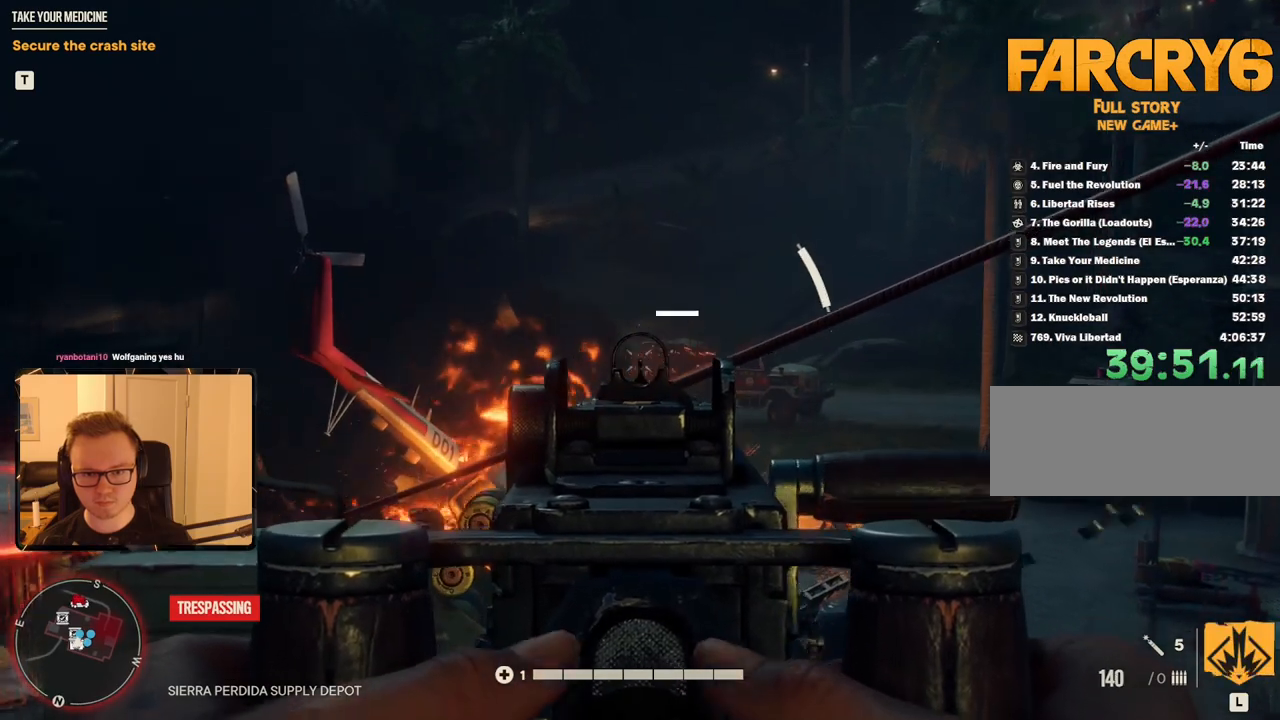
{"keys": [], "mouse": ["left", "right"], "events": [[100, "mouse_left", "down"], [284, "mouse_left", "up"], [384, "mouse_left", "down"]]}
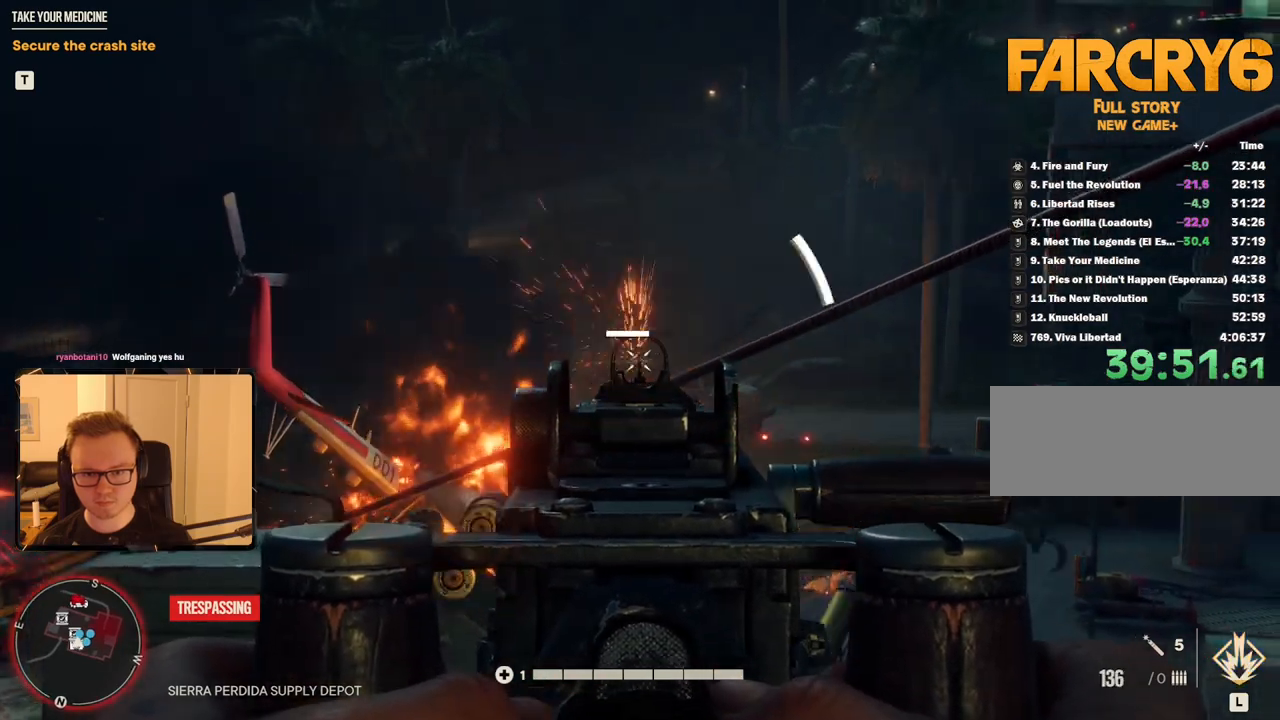
{"keys": [], "mouse": ["right"], "events": [[17, "mouse_left", "up"], [150, "mouse_left", "down"], [300, "mouse_left", "up"]]}
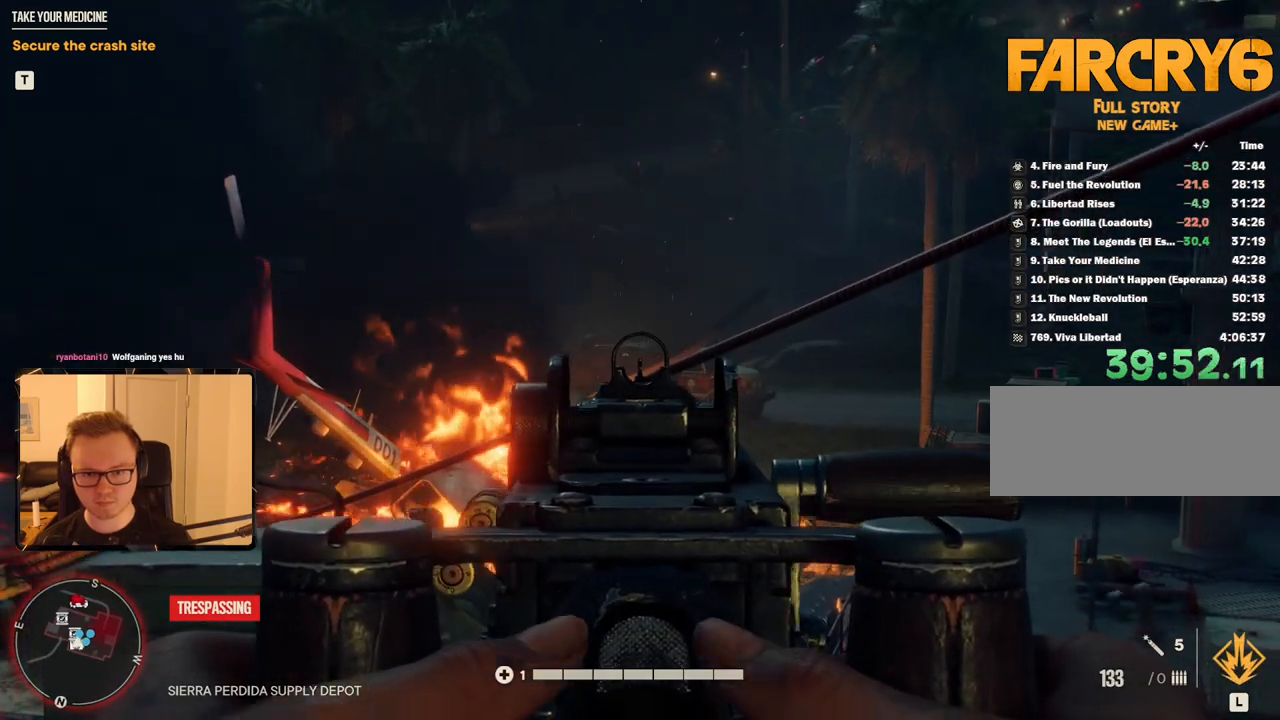
{"keys": [], "mouse": ["left", "right"], "events": [[400, "mouse_left", "down"]]}
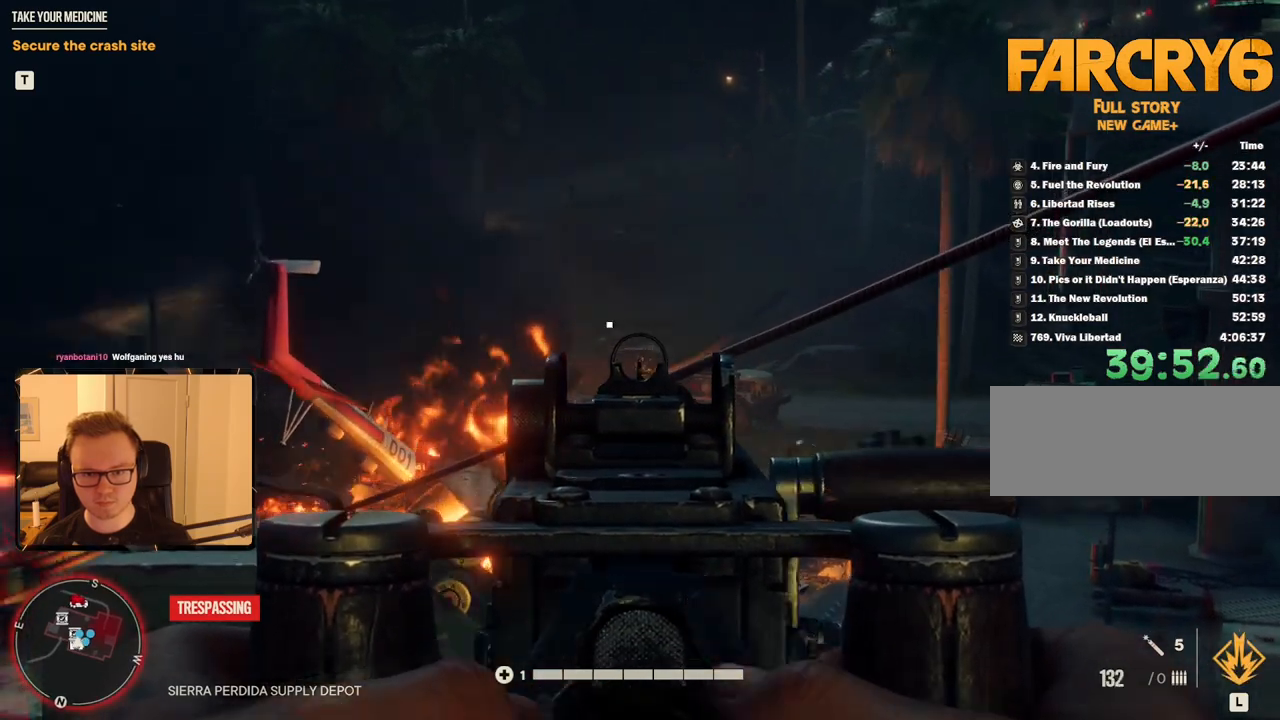
{"keys": [], "mouse": ["left", "right"], "events": [[34, "mouse_left", "up"], [267, "mouse_left", "down"], [350, "mouse_left", "up"], [450, "mouse_left", "down"]]}
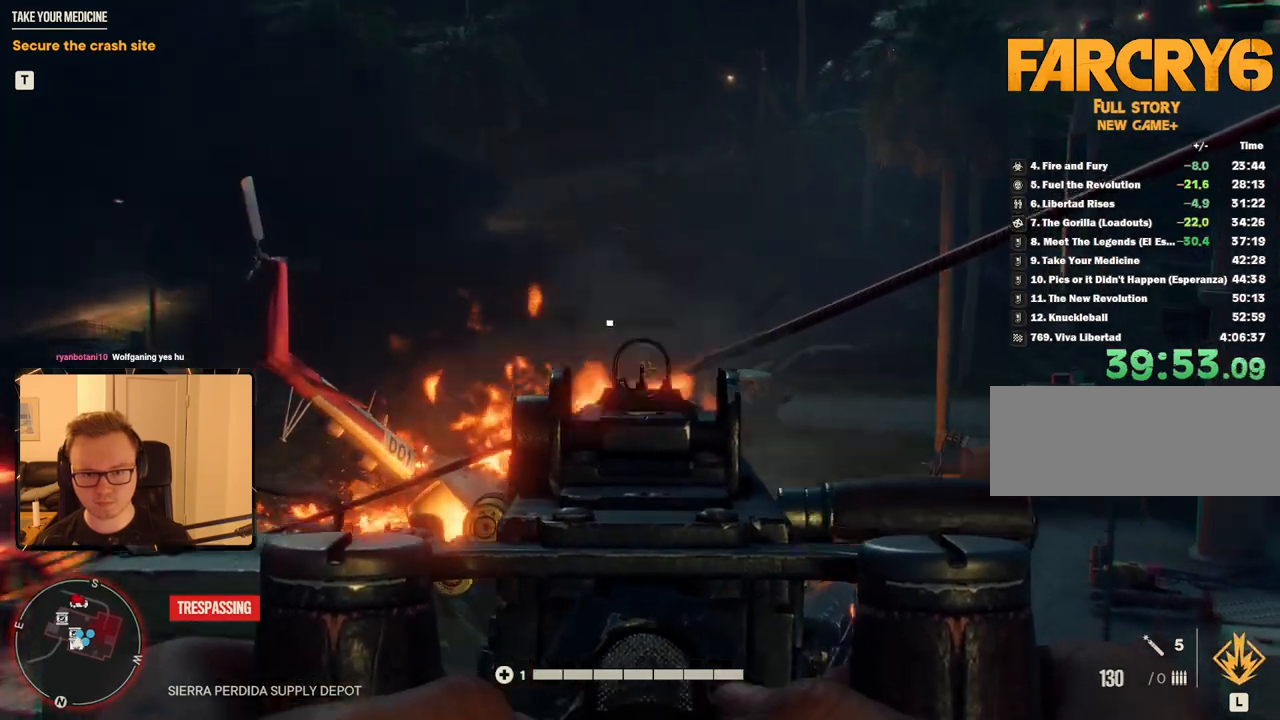
{"keys": [], "mouse": ["left", "right"], "events": [[50, "mouse_left", "up"], [184, "mouse_left", "down"], [267, "mouse_left", "up"], [367, "mouse_left", "down"]]}
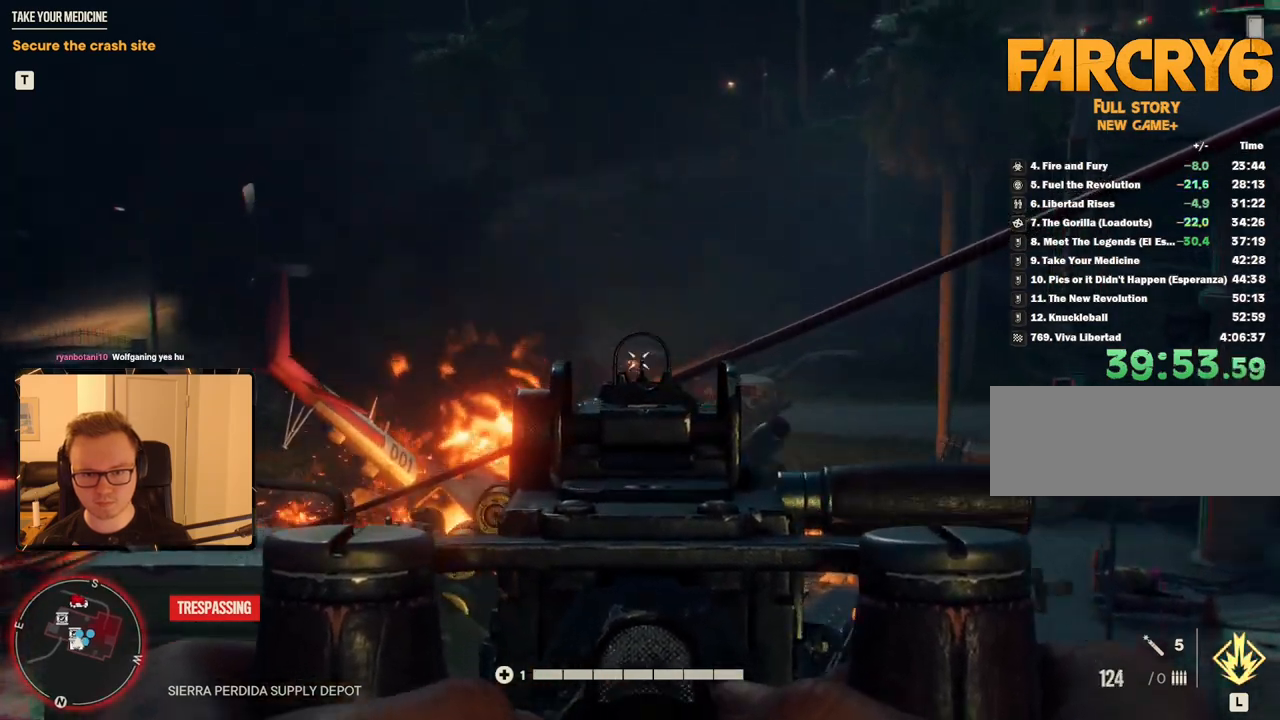
{"keys": [], "mouse": ["left", "right"], "events": [[50, "mouse_left", "up"], [100, "mouse_left", "down"]]}
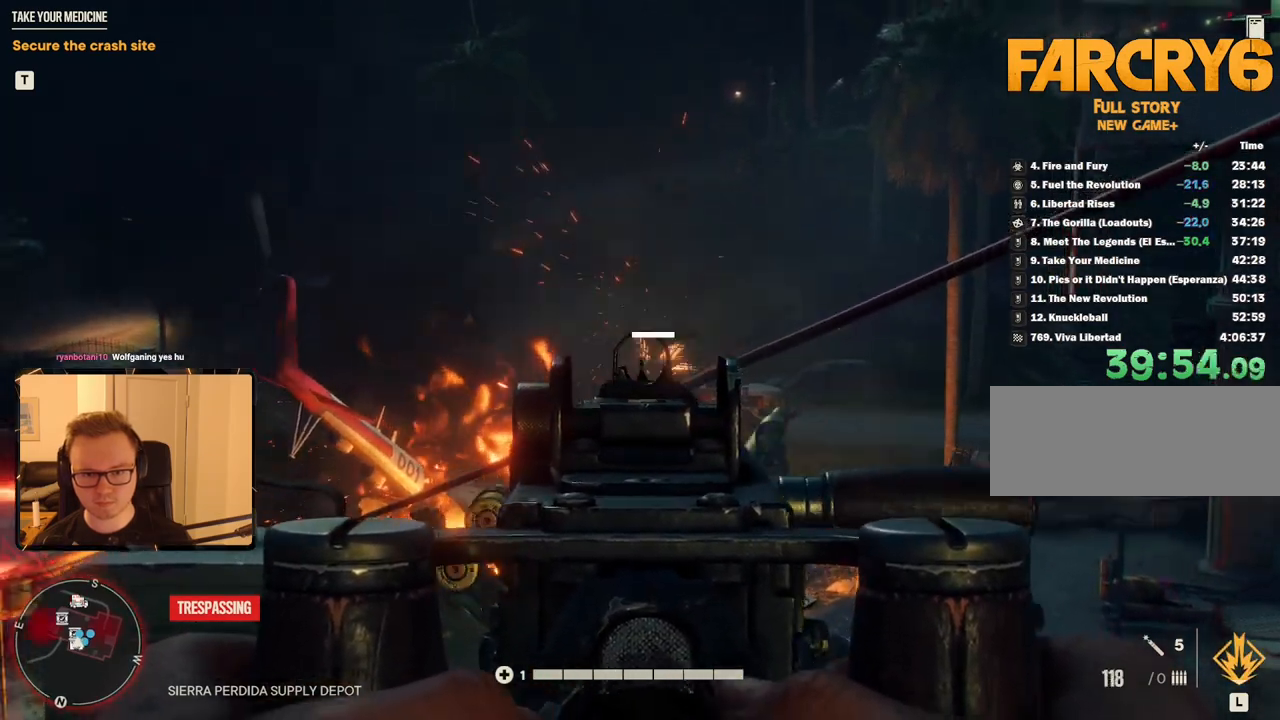
{"keys": [], "mouse": ["left", "right"], "events": []}
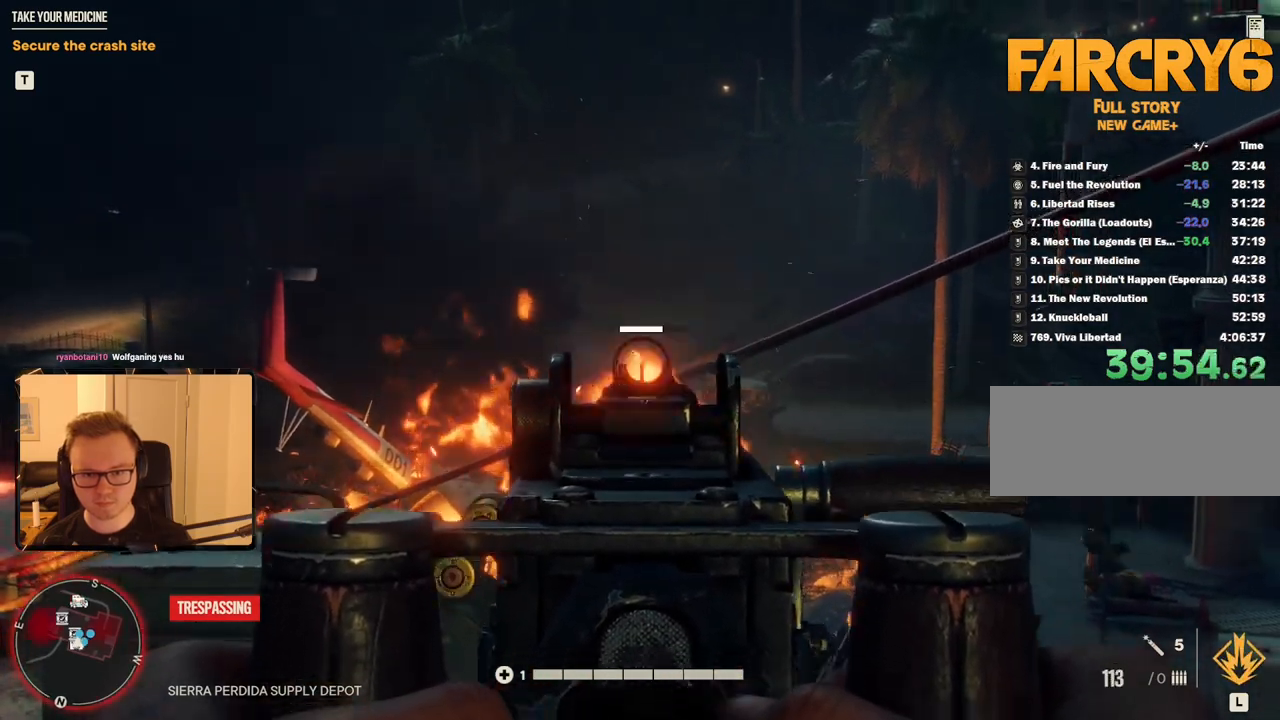
{"keys": [], "mouse": [], "events": [[84, "mouse_left", "up"], [367, "mouse_right", "up"]]}
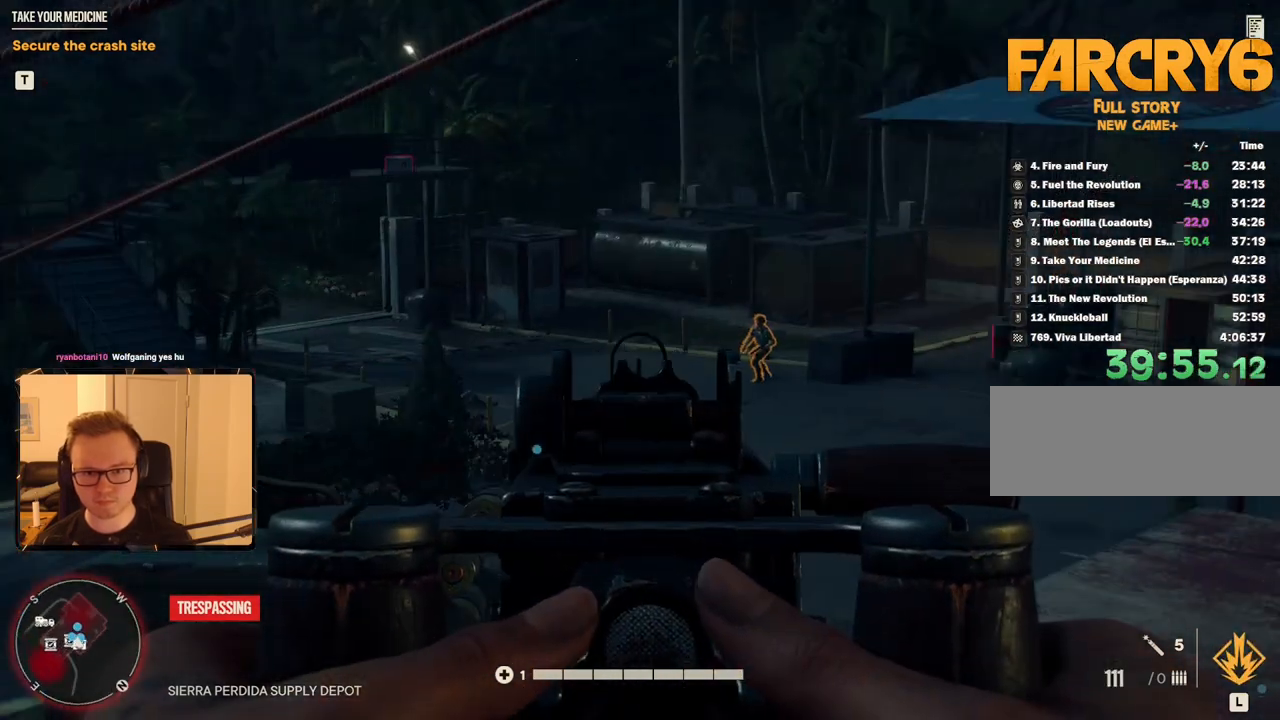
{"keys": [], "mouse": ["right"], "events": [[234, "mouse_right", "down"]]}
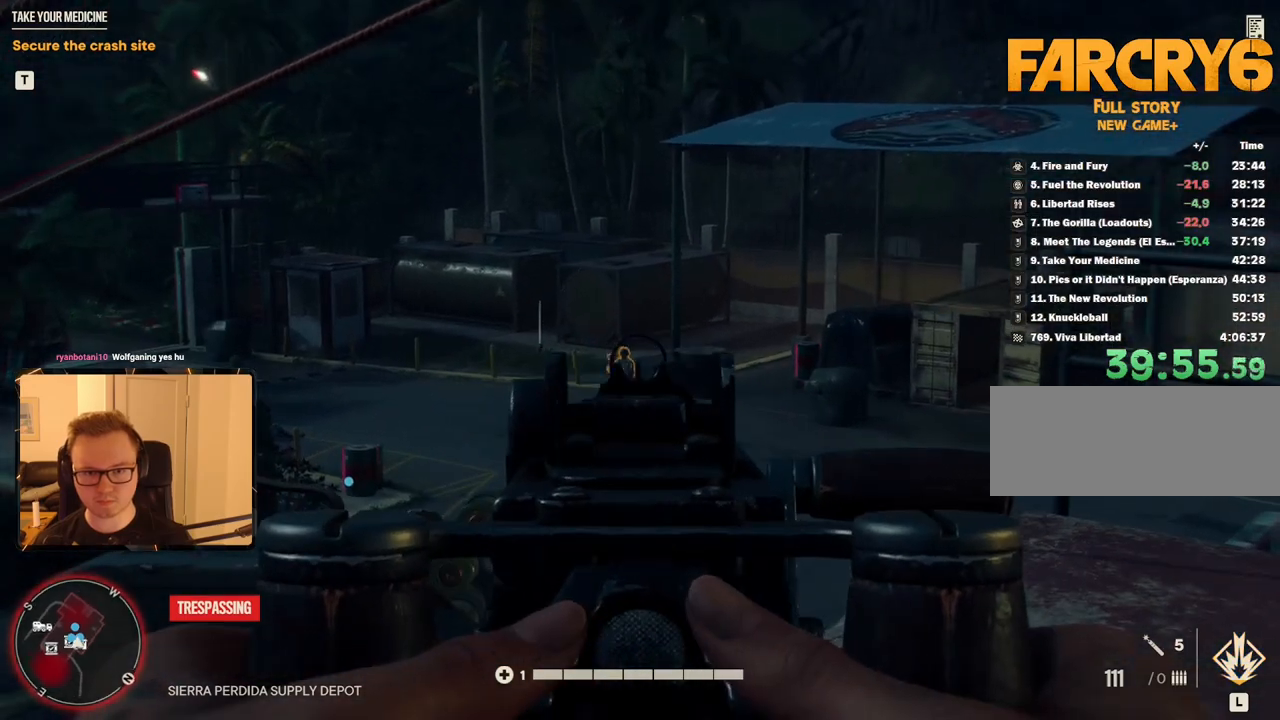
{"keys": [], "mouse": [], "events": [[17, "mouse_left", "down"], [200, "mouse_left", "up"], [300, "mouse_left", "down"], [384, "mouse_left", "up"], [484, "mouse_right", "up"]]}
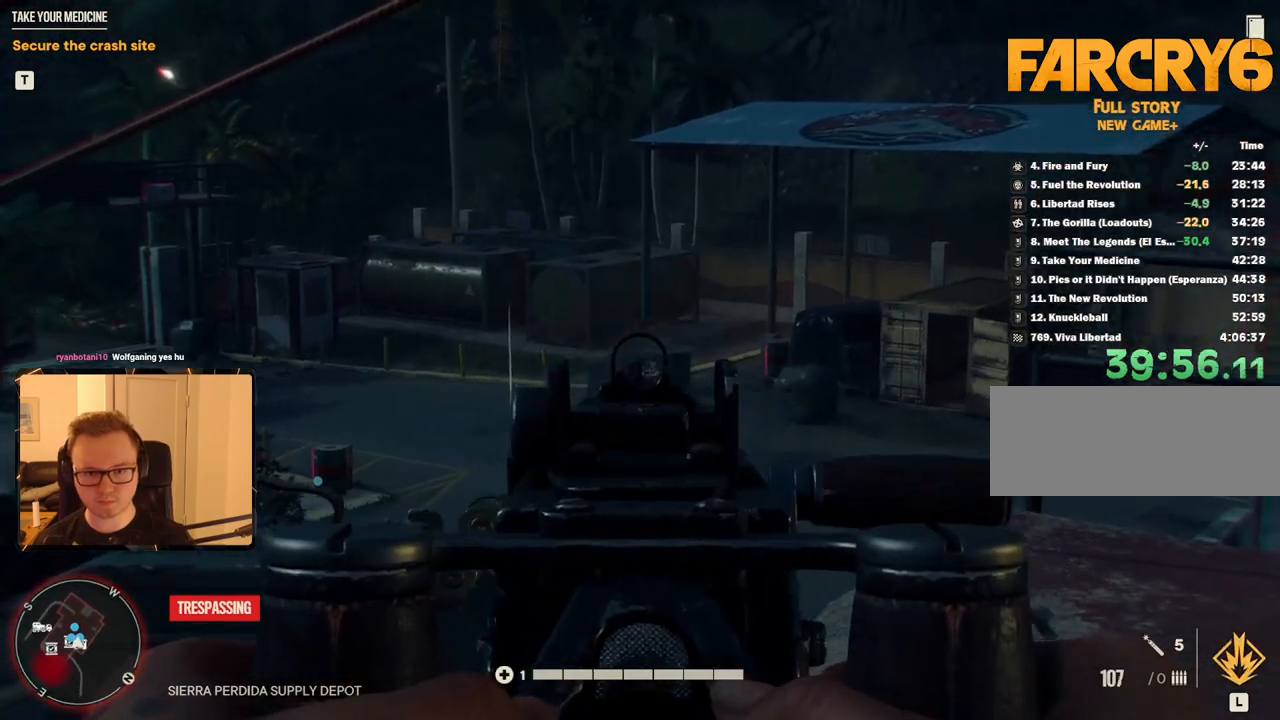
{"keys": [], "mouse": [], "events": []}